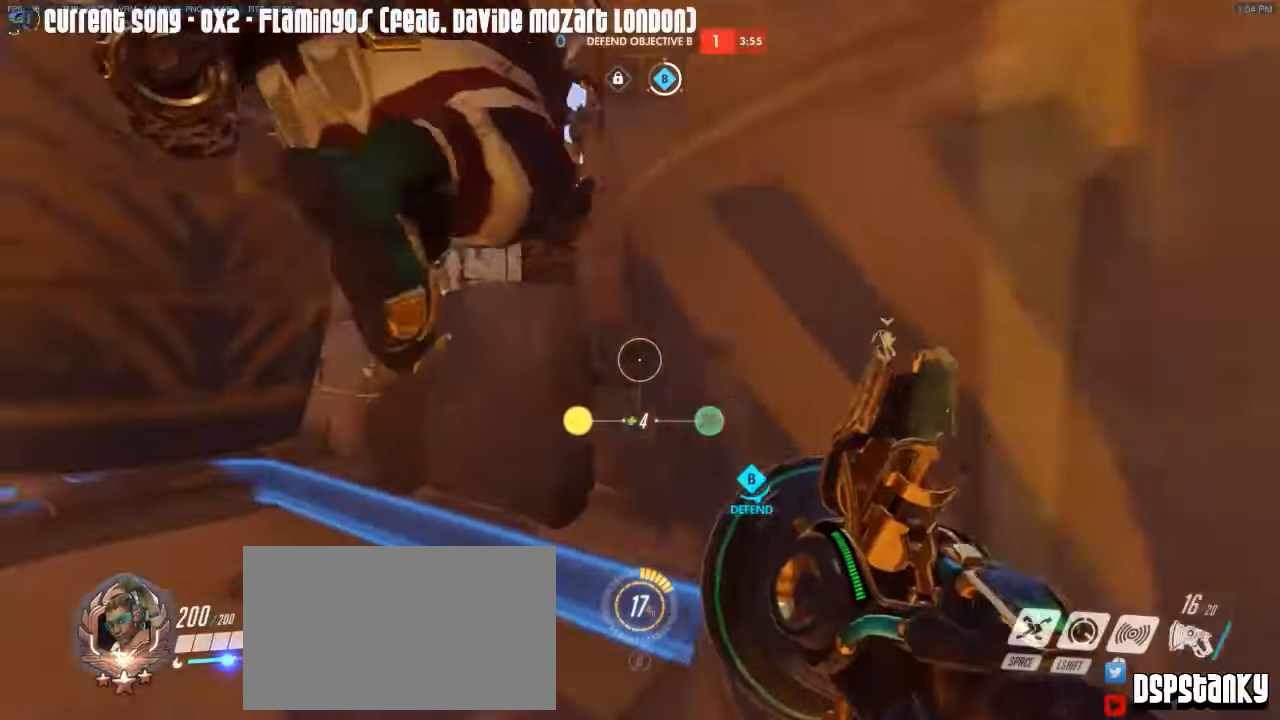
Gameplay with keyboard and mouse; each line is a JSON object with the keys and mouse buttons held at the frame after it. "events" lists presses ("down") and releases ("up") of "1", "2", "3", "4", "5", "a", "alt", "c", "caps_lock", "d", "e", "f", "g", "q", "r", "s", "shift", "space", "t", "tab", "v", "w", "x", "z", "mouse_left", "mouse_middle", "mouse_right", "mouse_mb4", "mouse_mb5", "mouse_wheel_up" and "mouse_wheel_down" between this image and that frame as [ms after this image, input, new state], when the widget could be followed in between. "mouse_left", "mouse_middle", "mouse_right", "mouse_mb4", "mouse_mb5", "mouse_wheel_up", "mouse_wheel_down" = the "left", "middle", "right", "mb4", "mb5", "wheel_up", "wheel_down" buttons of the "mouse" list. No other keys are recorded. Mouse movement is not recorded.
{"keys": ["d", "shift", "w"], "mouse": ["right"], "events": [[34, "a", "up"], [34, "d", "down"], [34, "mouse_right", "up"], [117, "mouse_right", "down"], [167, "shift", "down"], [217, "mouse_right", "up"], [267, "mouse_right", "down"], [400, "mouse_right", "up"], [450, "mouse_right", "down"]]}
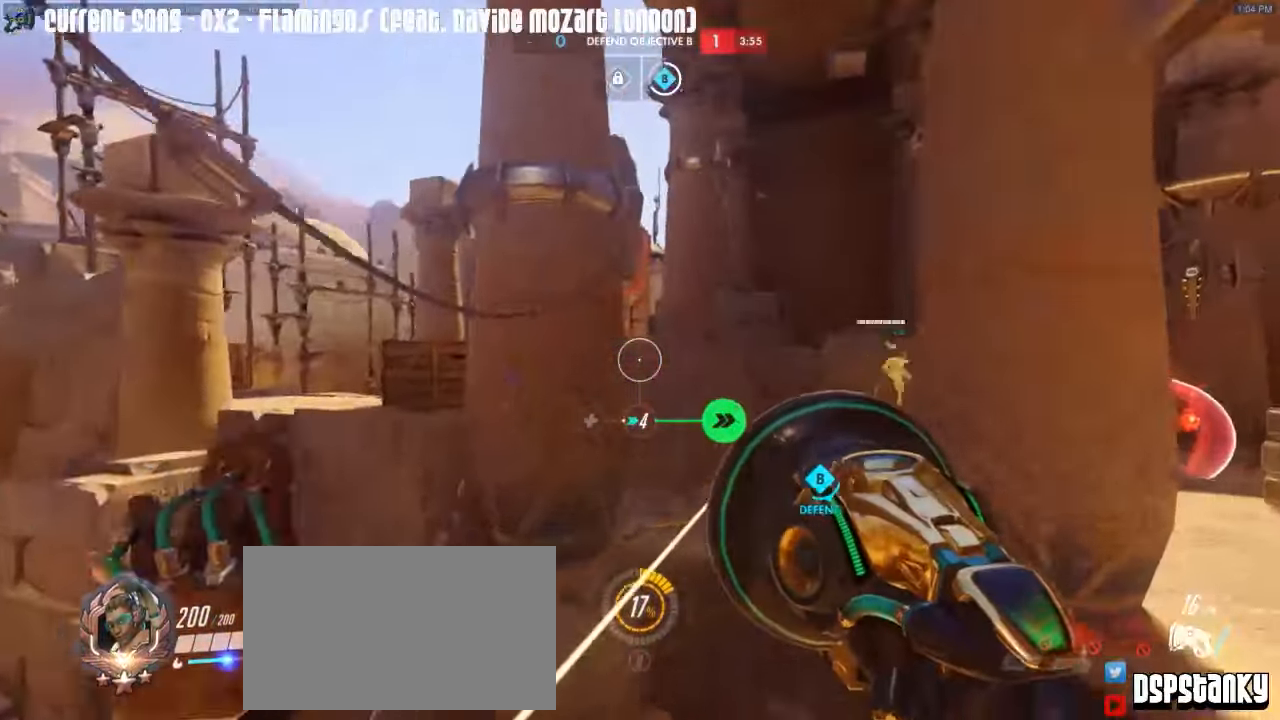
{"keys": ["a", "w"], "mouse": [], "events": [[34, "mouse_right", "up"], [84, "d", "up"], [84, "mouse_right", "down"], [134, "space", "down"], [234, "mouse_right", "up"], [234, "space", "up"], [267, "shift", "up"], [317, "a", "down"]]}
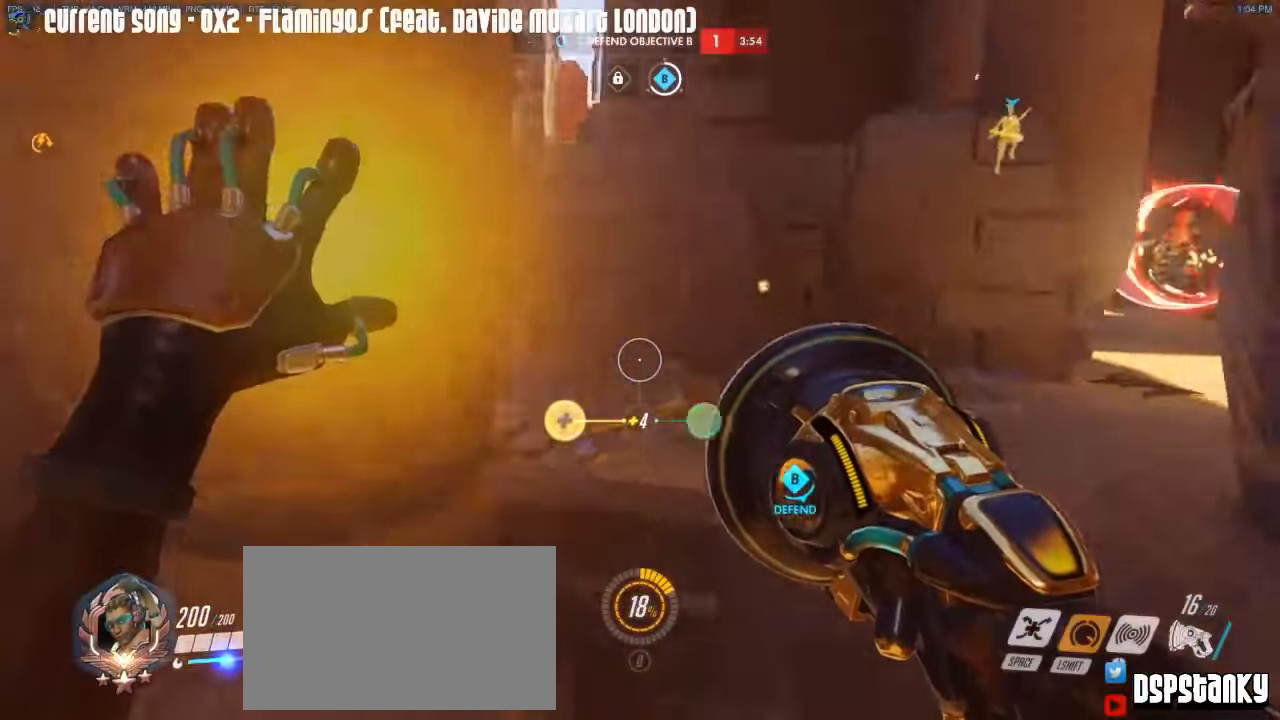
{"keys": ["d", "w"], "mouse": ["right"], "events": [[150, "mouse_right", "down"], [200, "a", "up"], [200, "d", "down"], [200, "space", "down"], [250, "mouse_right", "up"], [284, "mouse_right", "down"], [334, "space", "up"], [384, "mouse_right", "up"], [434, "mouse_right", "down"]]}
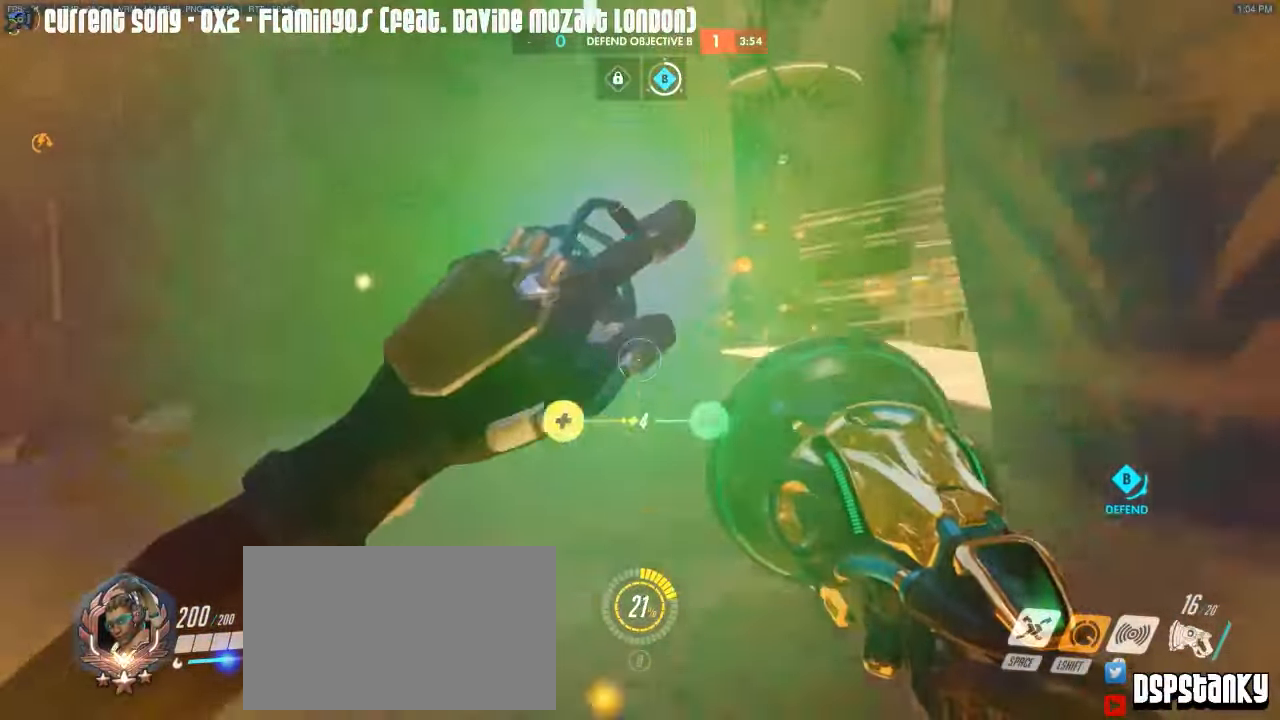
{"keys": ["d", "w"], "mouse": ["right"], "events": [[267, "mouse_right", "up"], [300, "mouse_right", "down"], [400, "mouse_right", "up"], [450, "mouse_right", "down"]]}
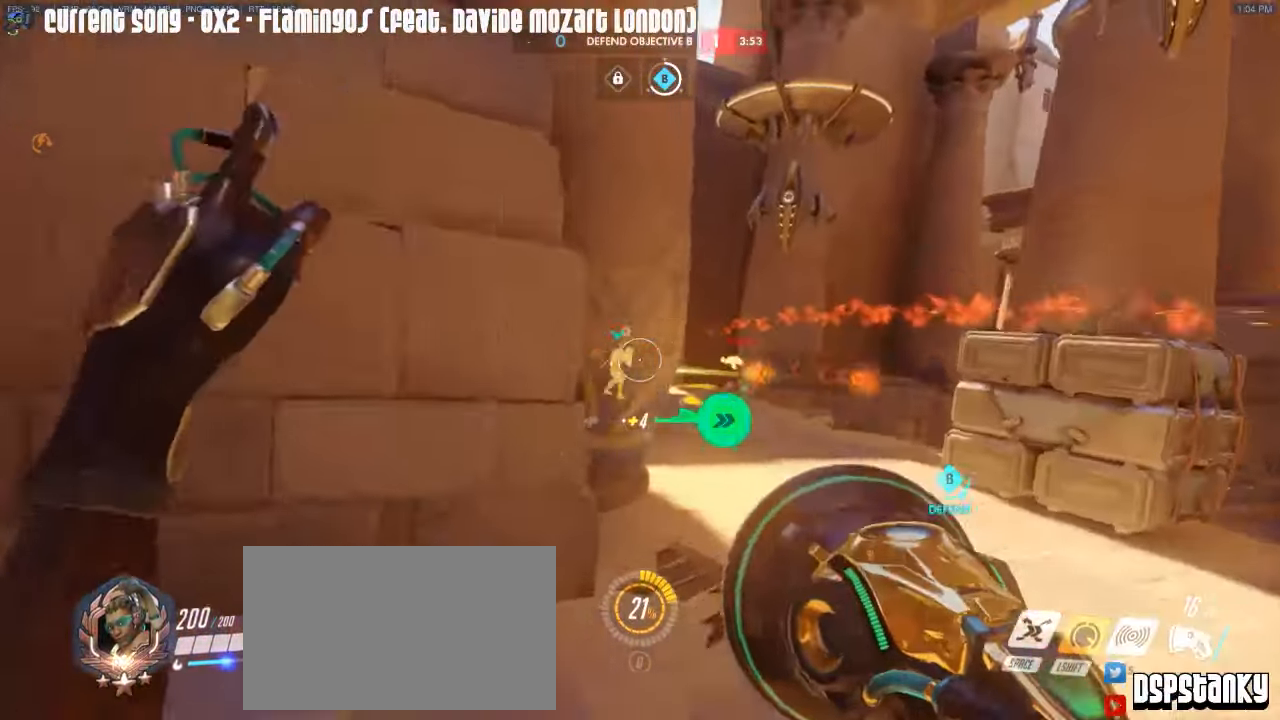
{"keys": ["a"], "mouse": ["left", "right"], "events": [[34, "mouse_right", "up"], [84, "mouse_right", "down"], [184, "mouse_right", "up"], [234, "a", "down"], [234, "d", "up"], [234, "mouse_right", "down"], [317, "space", "down"], [367, "mouse_left", "down"], [367, "space", "up"], [467, "w", "up"]]}
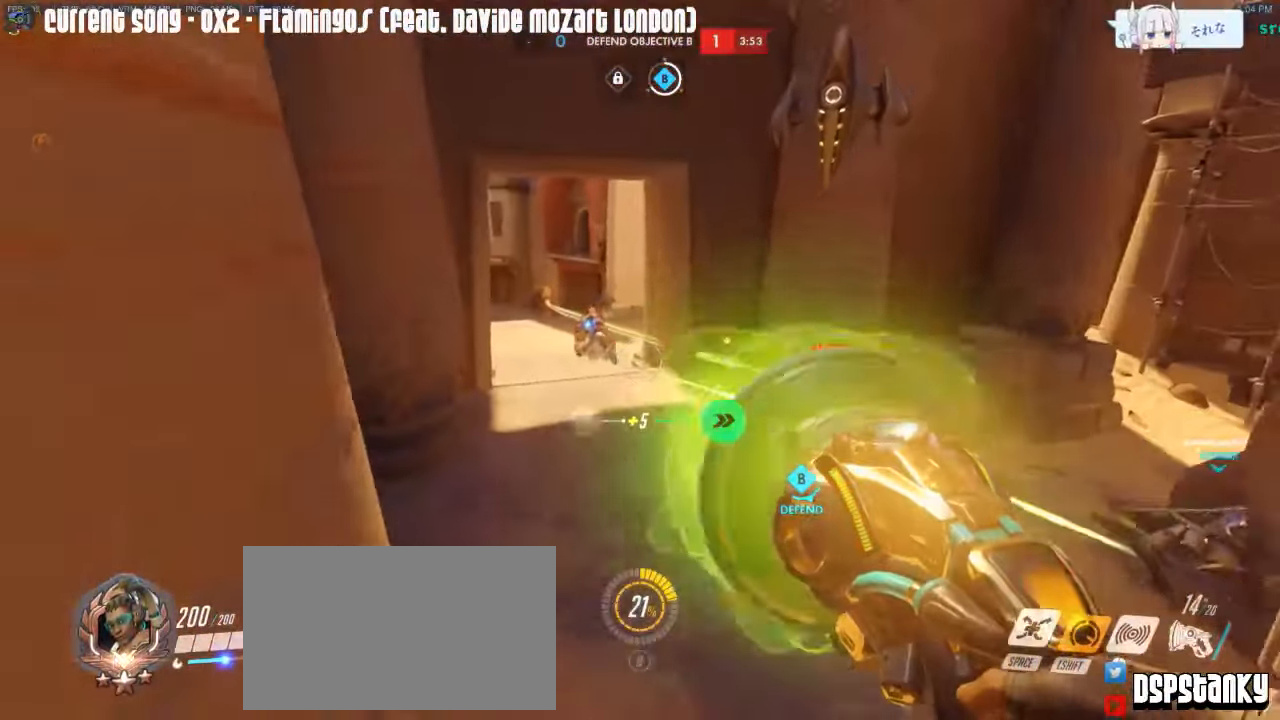
{"keys": ["d"], "mouse": ["left", "right"], "events": [[150, "mouse_right", "up"], [200, "d", "down"], [200, "s", "down"], [250, "a", "up"], [284, "mouse_right", "down"], [334, "space", "down"], [434, "s", "up"], [434, "space", "up"]]}
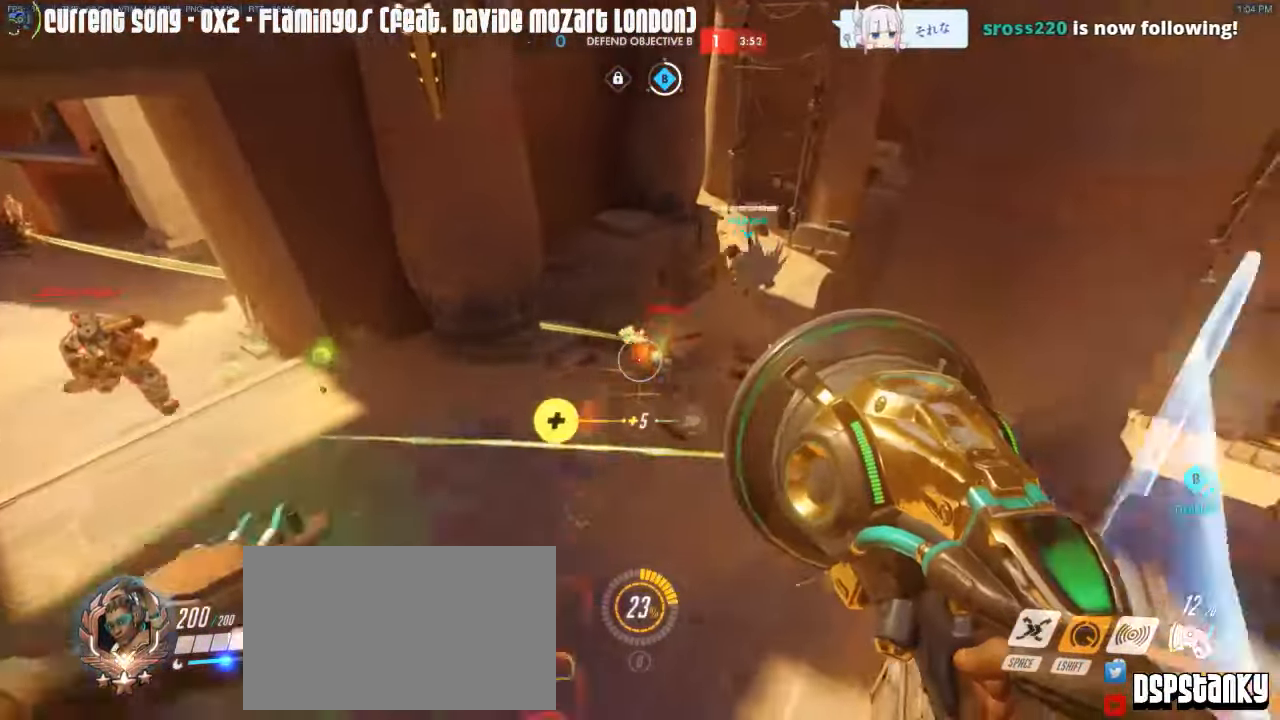
{"keys": ["d", "w"], "mouse": ["left"], "events": [[67, "mouse_right", "up"], [400, "w", "down"]]}
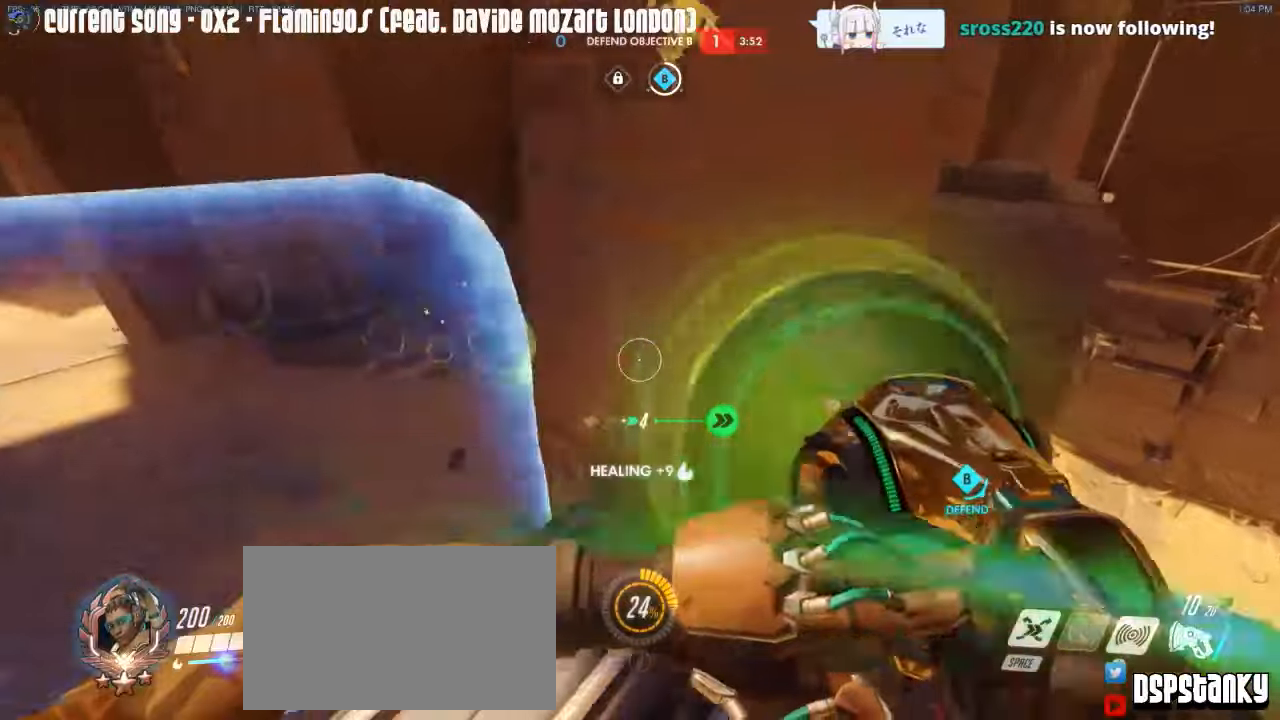
{"keys": ["a", "d", "w"], "mouse": ["right"], "events": [[83, "d", "up"], [83, "mouse_left", "up"], [233, "mouse_right", "down"], [233, "r", "down"], [266, "a", "down"], [316, "mouse_right", "up"], [316, "r", "up"], [366, "mouse_right", "down"], [466, "d", "down"]]}
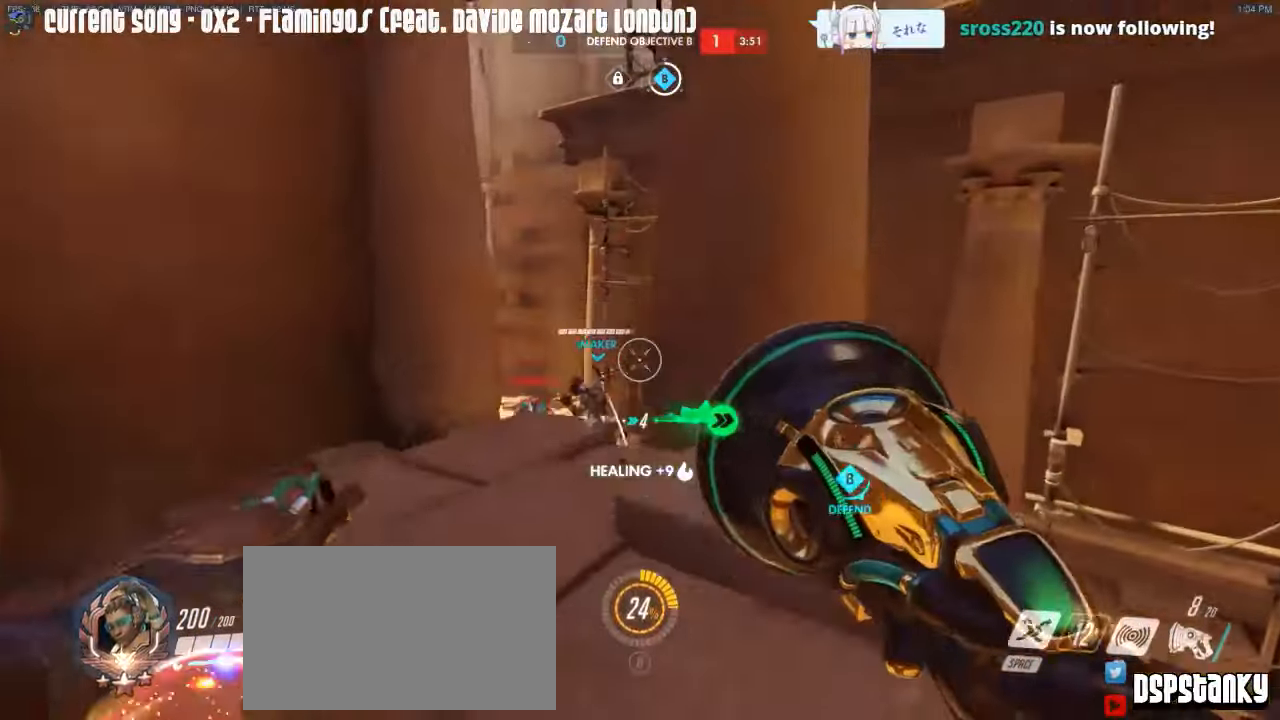
{"keys": ["d", "w"], "mouse": ["right"], "events": [[100, "mouse_right", "up"], [100, "space", "down"], [150, "d", "up"], [150, "mouse_right", "down"], [150, "space", "up"], [250, "mouse_right", "up"], [333, "mouse_right", "down"], [383, "a", "up"], [383, "d", "down"], [433, "mouse_right", "up"], [483, "mouse_right", "down"]]}
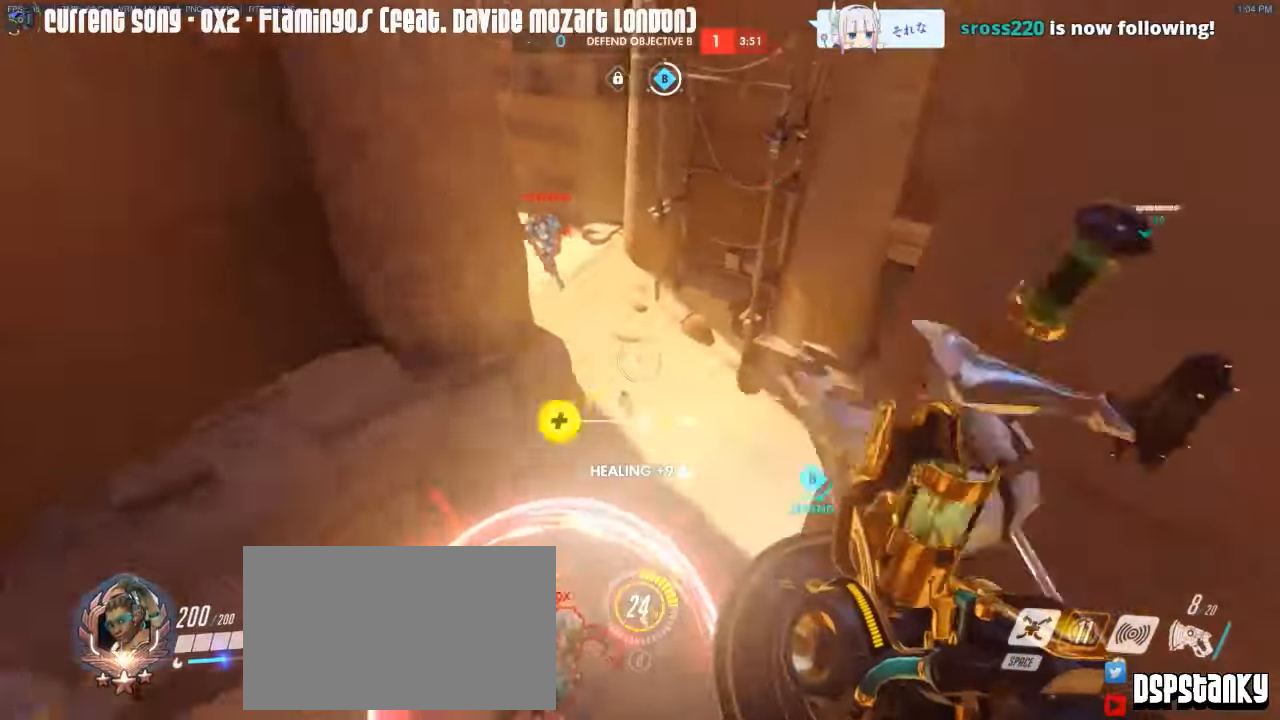
{"keys": ["d"], "mouse": ["right"], "events": [[33, "w", "up"], [66, "mouse_right", "up"], [116, "mouse_right", "down"], [216, "mouse_right", "up"], [266, "mouse_right", "down"], [266, "s", "down"], [300, "space", "down"], [350, "s", "up"], [400, "mouse_right", "up"], [400, "space", "up"], [450, "mouse_right", "down"]]}
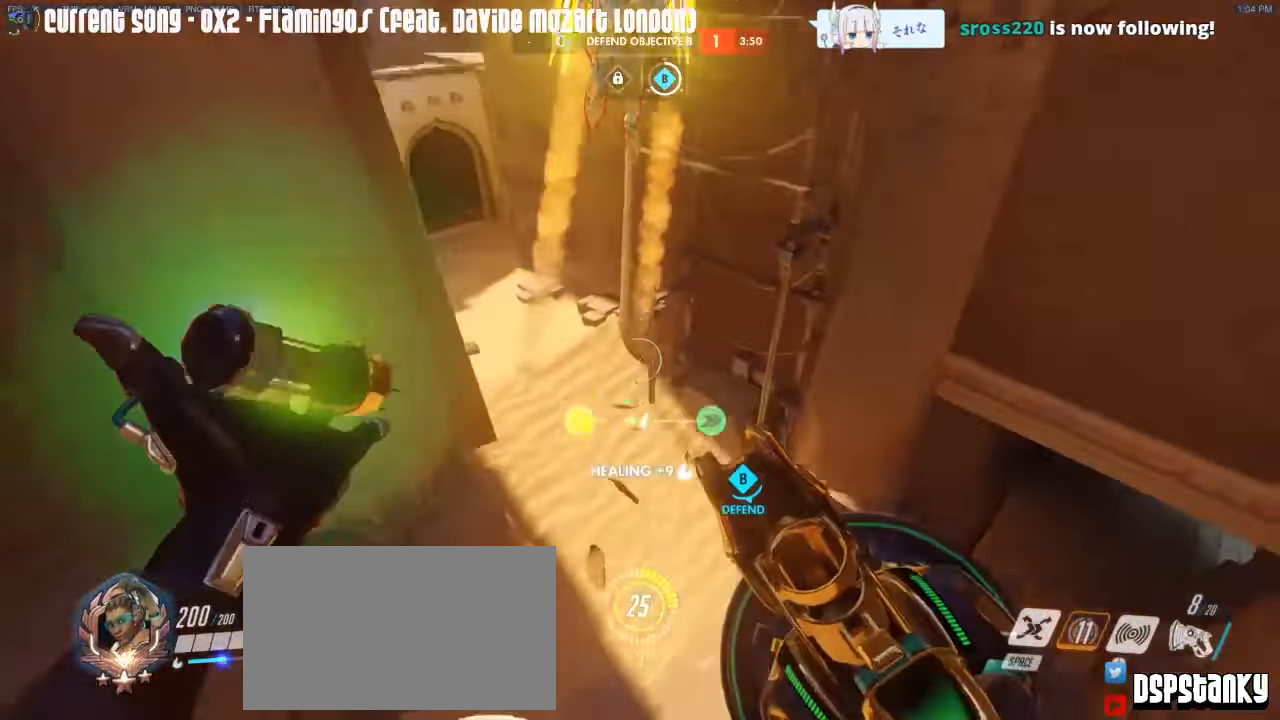
{"keys": ["d"], "mouse": ["right"], "events": [[33, "mouse_right", "up"], [83, "mouse_right", "down"], [233, "mouse_mb5", "down"], [316, "mouse_mb5", "up"], [316, "mouse_right", "up"], [366, "mouse_right", "down"]]}
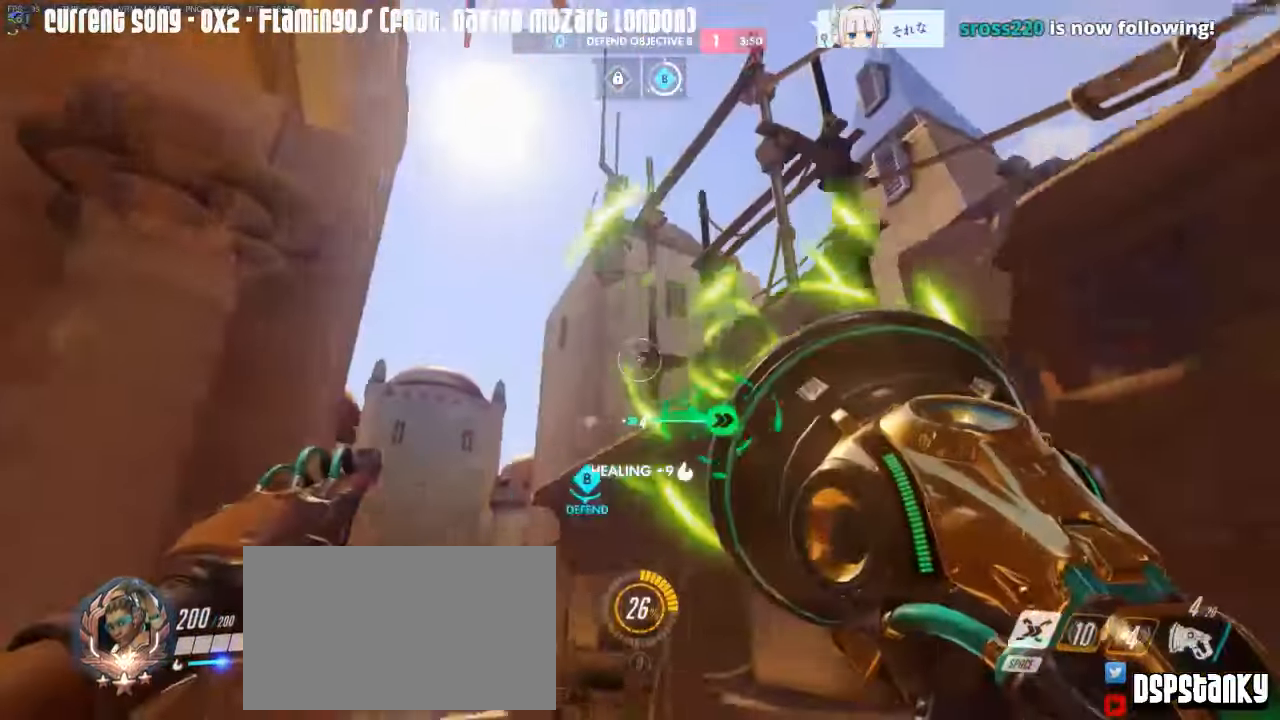
{"keys": ["a"], "mouse": [], "events": [[50, "mouse_right", "up"], [50, "space", "down"], [100, "mouse_right", "down"], [150, "s", "down"], [200, "space", "up"], [250, "mouse_right", "up"], [333, "mouse_right", "down"], [483, "a", "down"], [483, "d", "up"], [483, "mouse_right", "up"], [483, "s", "up"]]}
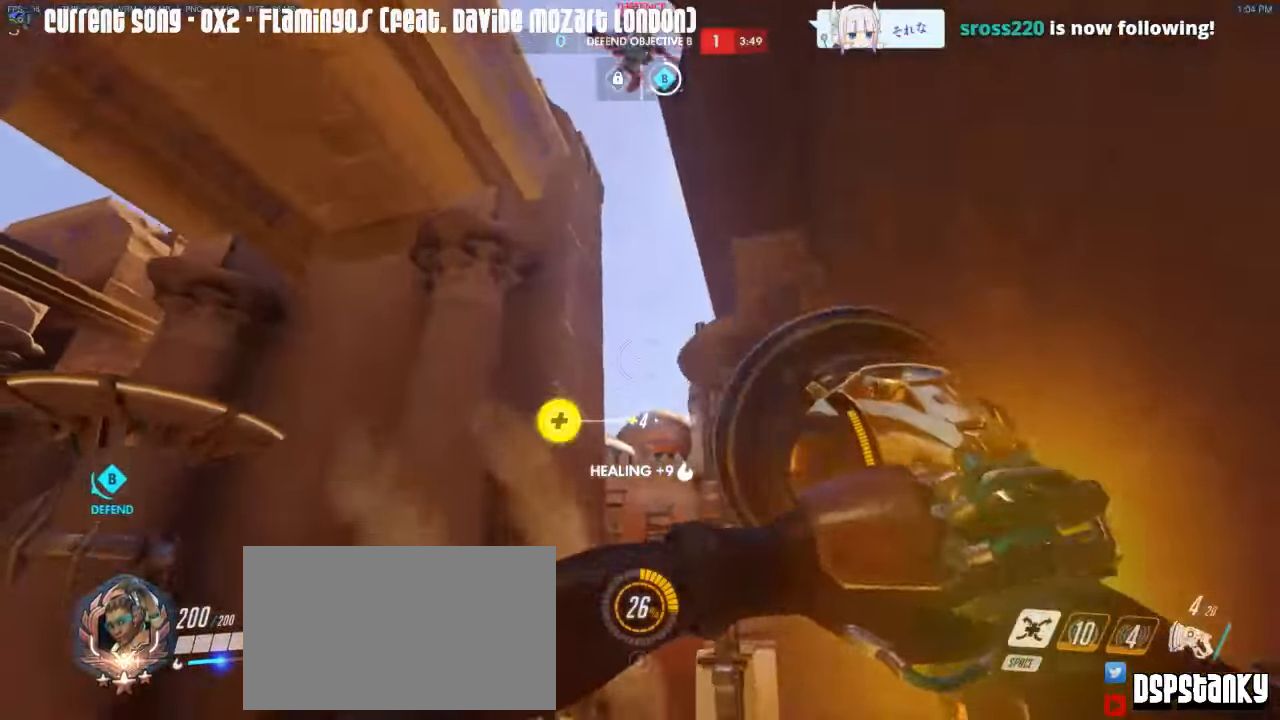
{"keys": ["a", "w"], "mouse": ["right"], "events": [[33, "mouse_right", "down"], [66, "space", "down"], [116, "mouse_right", "up"], [166, "mouse_right", "down"], [166, "space", "up"], [266, "w", "down"], [400, "r", "down"], [500, "r", "up"]]}
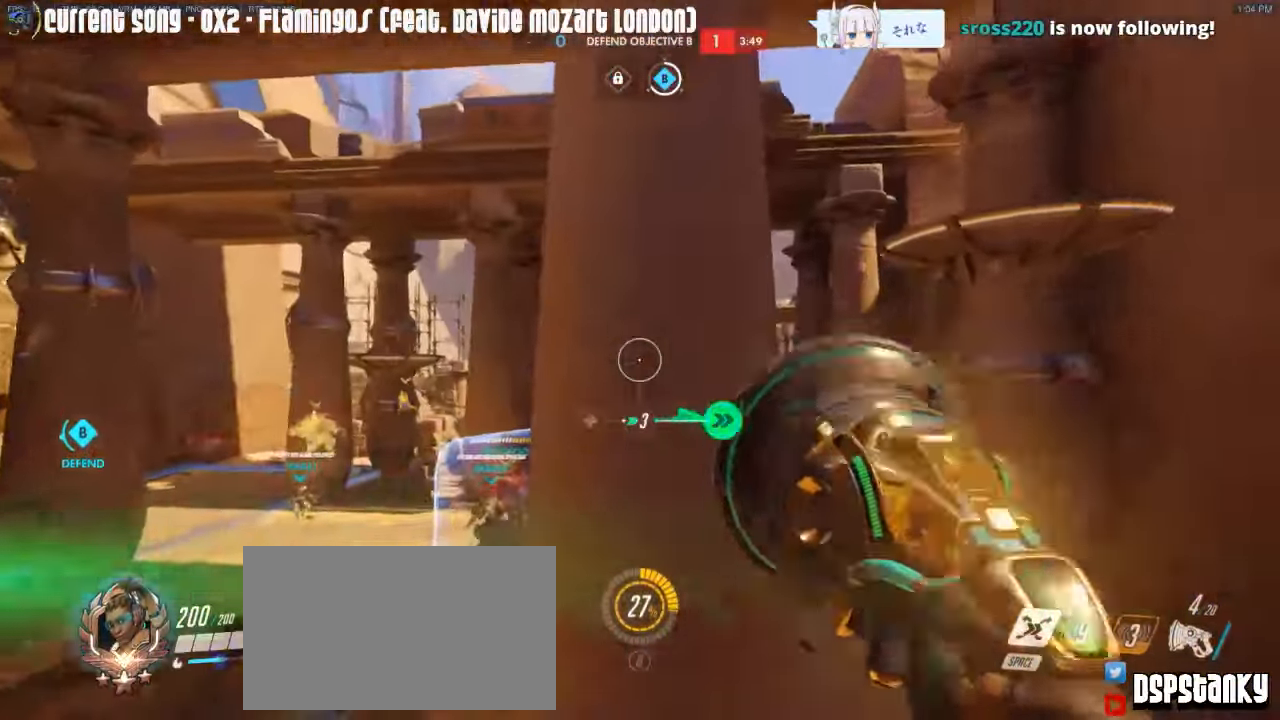
{"keys": ["a", "w"], "mouse": ["right"], "events": [[316, "a", "up"], [316, "d", "down"], [416, "d", "up"], [466, "a", "down"]]}
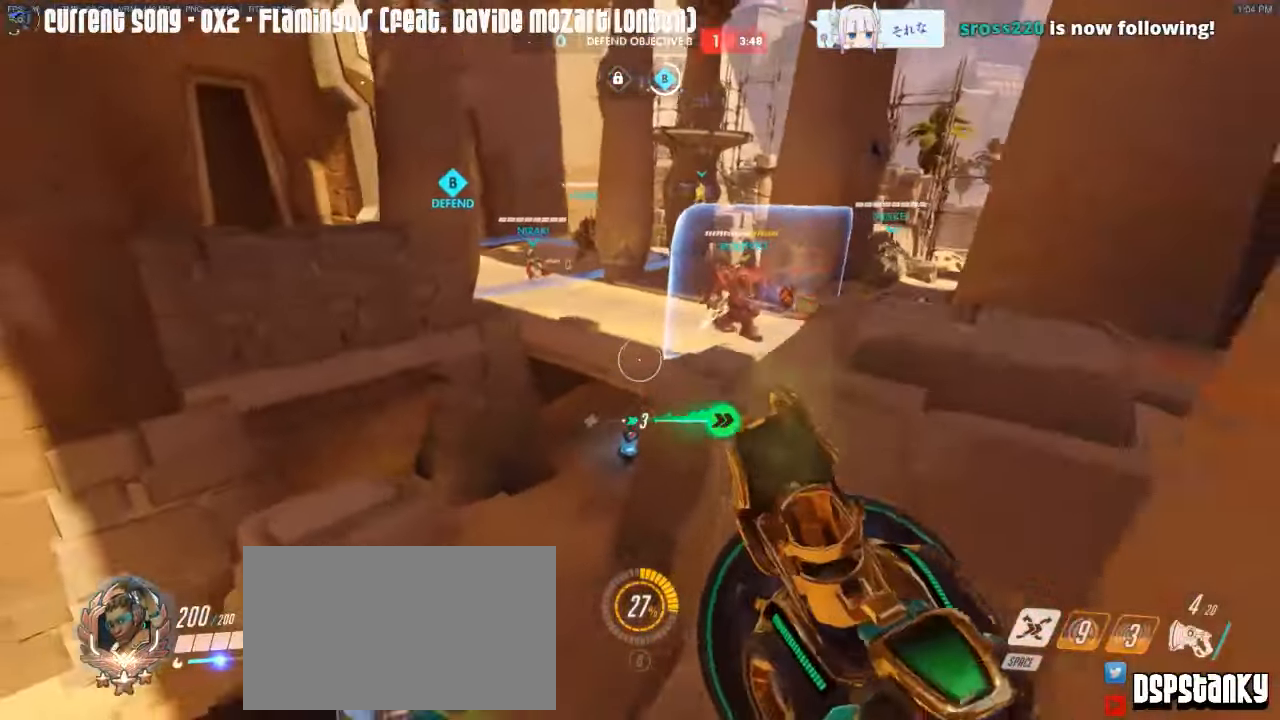
{"keys": ["w"], "mouse": ["right"], "events": [[16, "a", "up"], [16, "d", "down"], [283, "a", "down"], [283, "d", "up"], [333, "mouse_right", "up"], [383, "mouse_right", "down"], [433, "mouse_right", "up"], [483, "a", "up"], [483, "mouse_right", "down"]]}
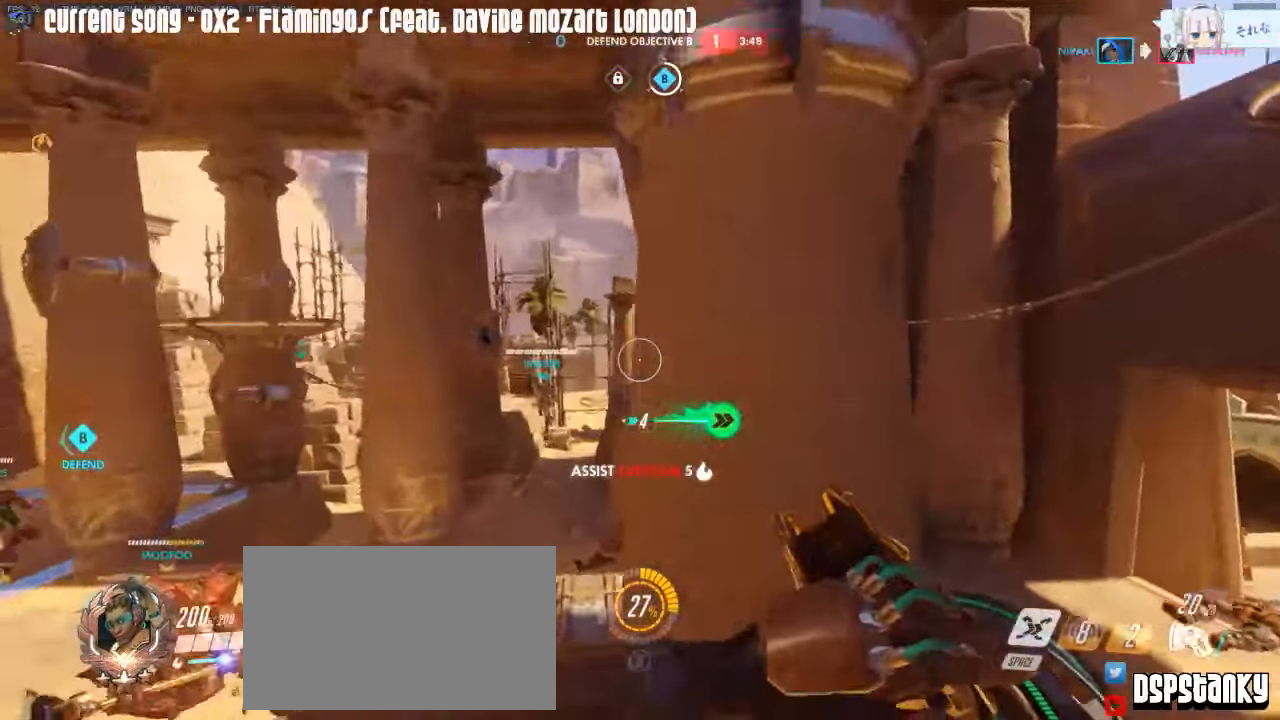
{"keys": ["w"], "mouse": ["right"], "events": [[116, "a", "down"], [116, "mouse_right", "up"], [266, "mouse_right", "down"], [450, "a", "up"]]}
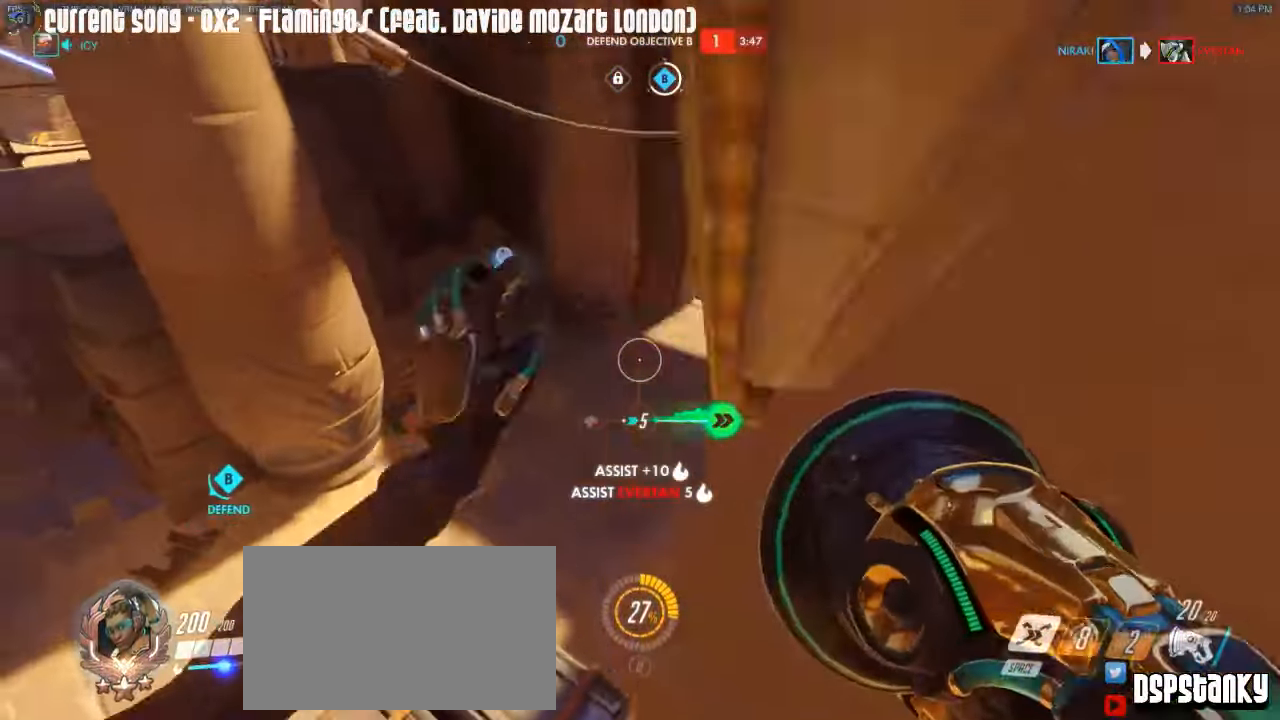
{"keys": ["a", "w"], "mouse": ["right"], "events": [[133, "d", "down"], [133, "mouse_right", "up"], [183, "mouse_right", "down"], [283, "a", "down"], [283, "d", "up"], [316, "mouse_right", "up"], [366, "mouse_right", "down"]]}
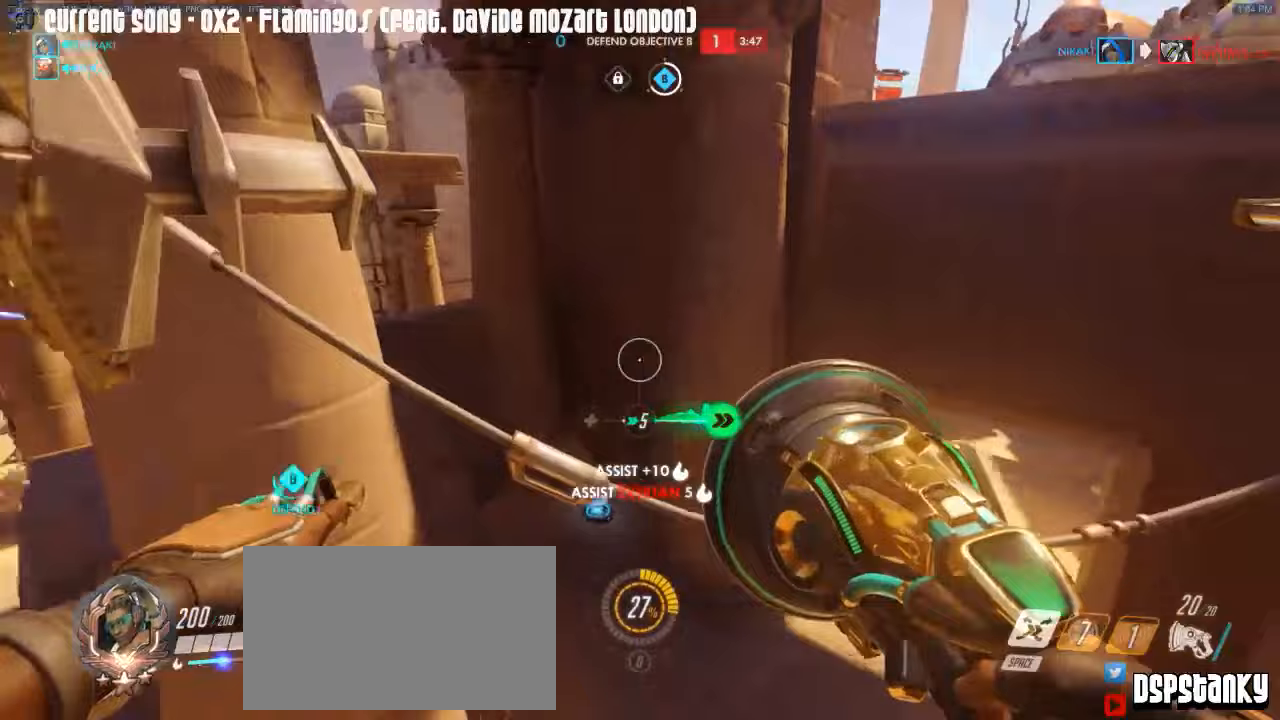
{"keys": ["a"], "mouse": ["right"], "events": [[17, "mouse_right", "up"], [100, "mouse_right", "down"], [333, "w", "up"]]}
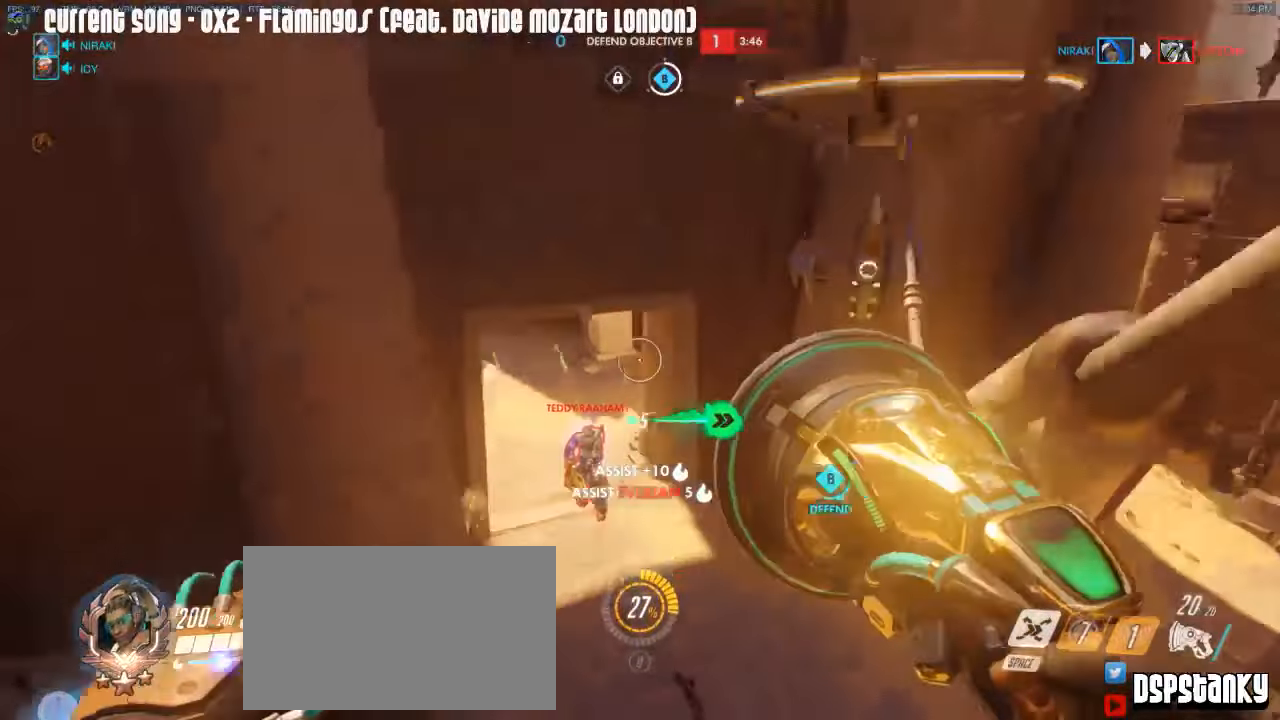
{"keys": ["a", "w"], "mouse": ["left", "right"], "events": [[33, "mouse_right", "up"], [33, "w", "down"], [67, "mouse_right", "down"], [217, "a", "up"], [217, "mouse_left", "down"], [500, "a", "down"]]}
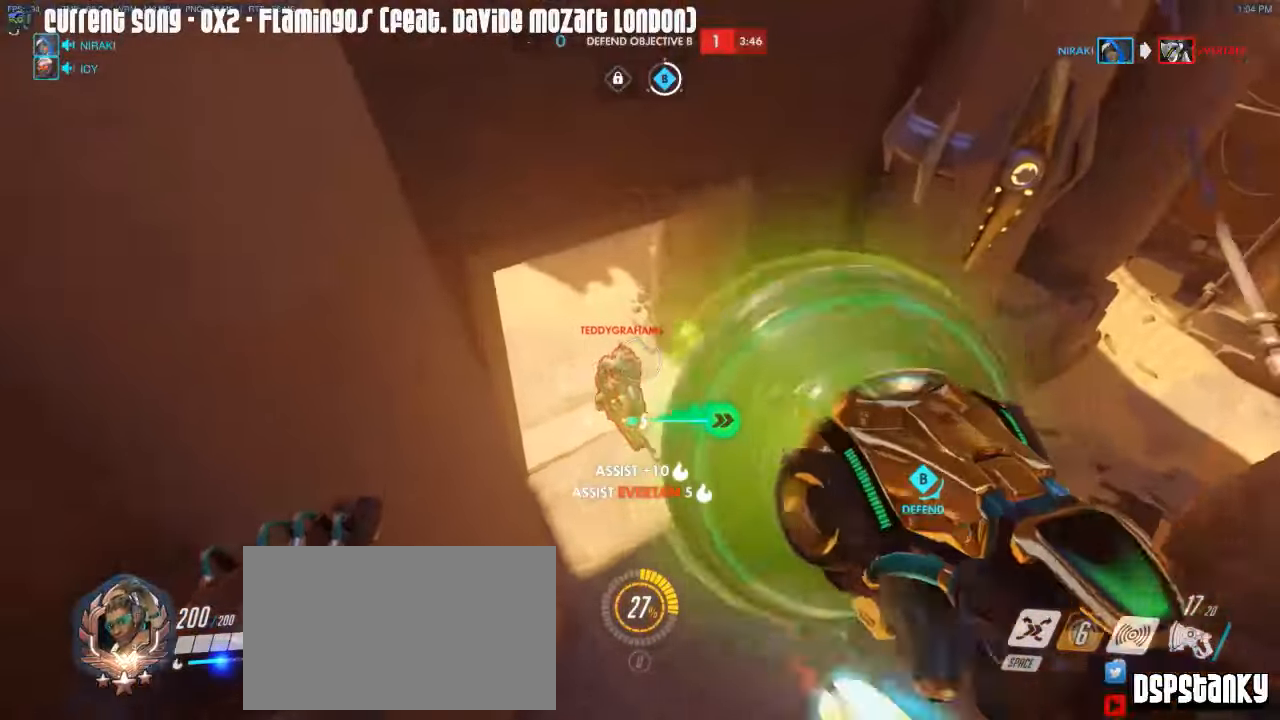
{"keys": ["a", "w"], "mouse": ["right"], "events": [[133, "w", "up"], [183, "mouse_right", "up"], [233, "mouse_left", "up"], [233, "w", "down"], [283, "a", "up"], [283, "mouse_right", "down"], [417, "a", "down"], [417, "mouse_right", "up"], [467, "mouse_right", "down"]]}
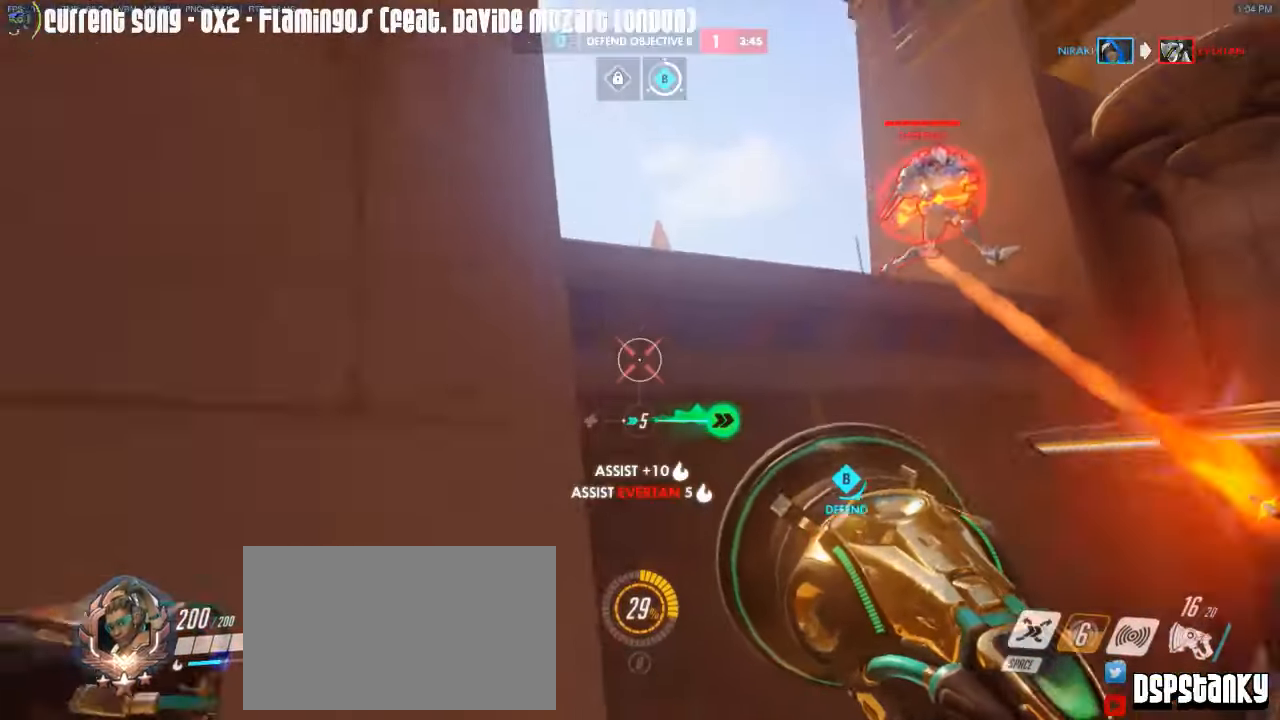
{"keys": ["w"], "mouse": ["left", "right"], "events": [[17, "mouse_right", "up"], [50, "a", "up"], [50, "mouse_right", "down"], [200, "a", "down"], [200, "mouse_right", "up"], [283, "mouse_right", "down"], [333, "a", "up"], [333, "mouse_left", "down"], [433, "mouse_right", "up"], [483, "mouse_right", "down"]]}
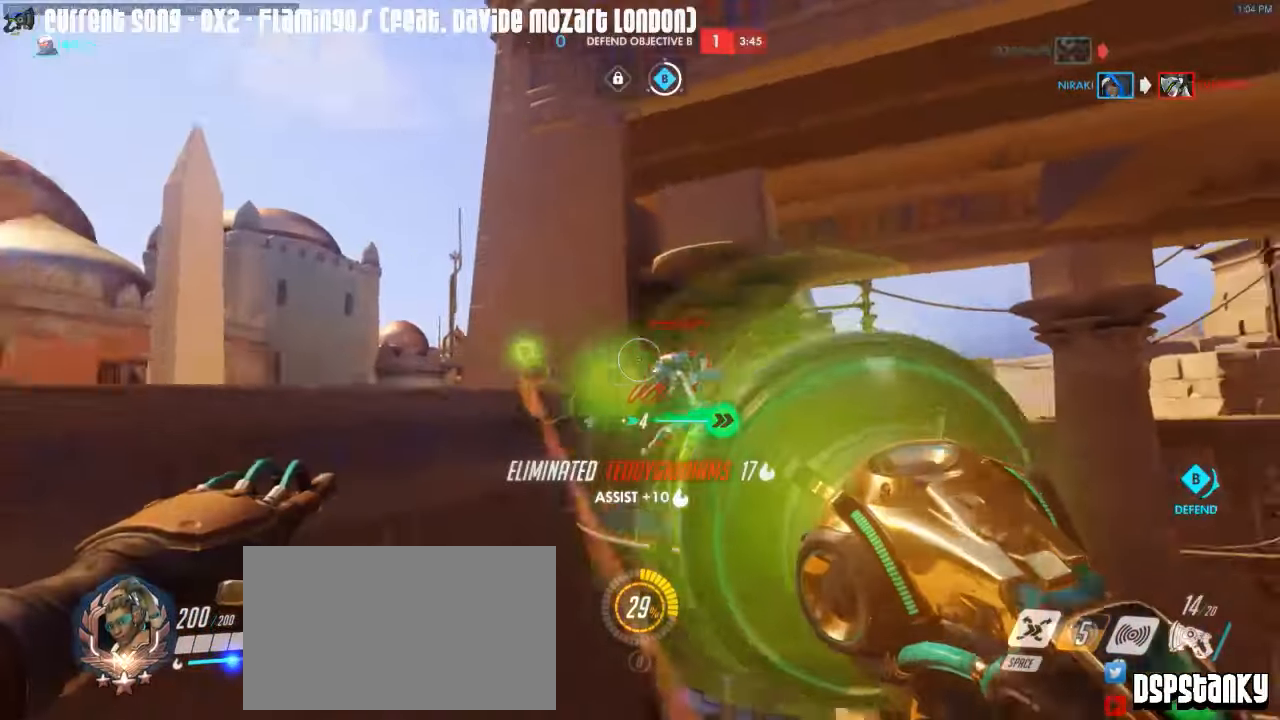
{"keys": ["a", "w"], "mouse": ["left"], "events": [[17, "a", "down"], [300, "a", "up"], [350, "a", "down"], [400, "mouse_right", "up"]]}
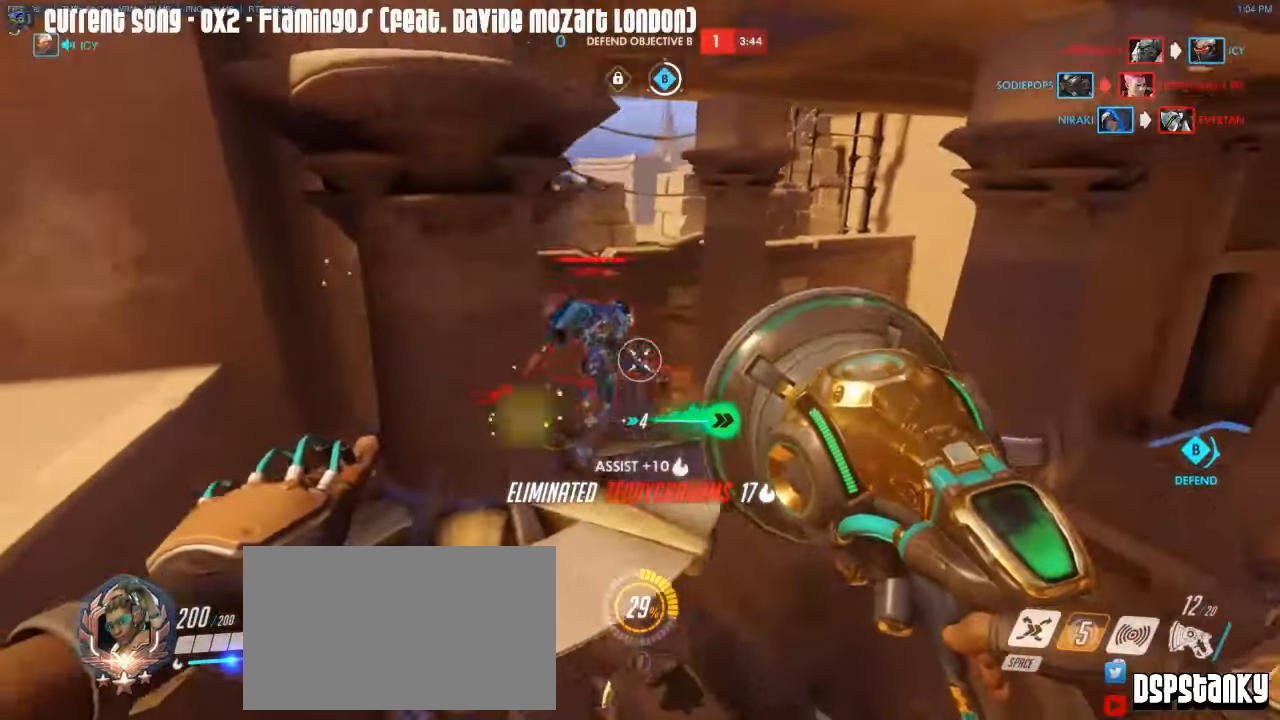
{"keys": ["a"], "mouse": ["left"], "events": [[50, "w", "up"]]}
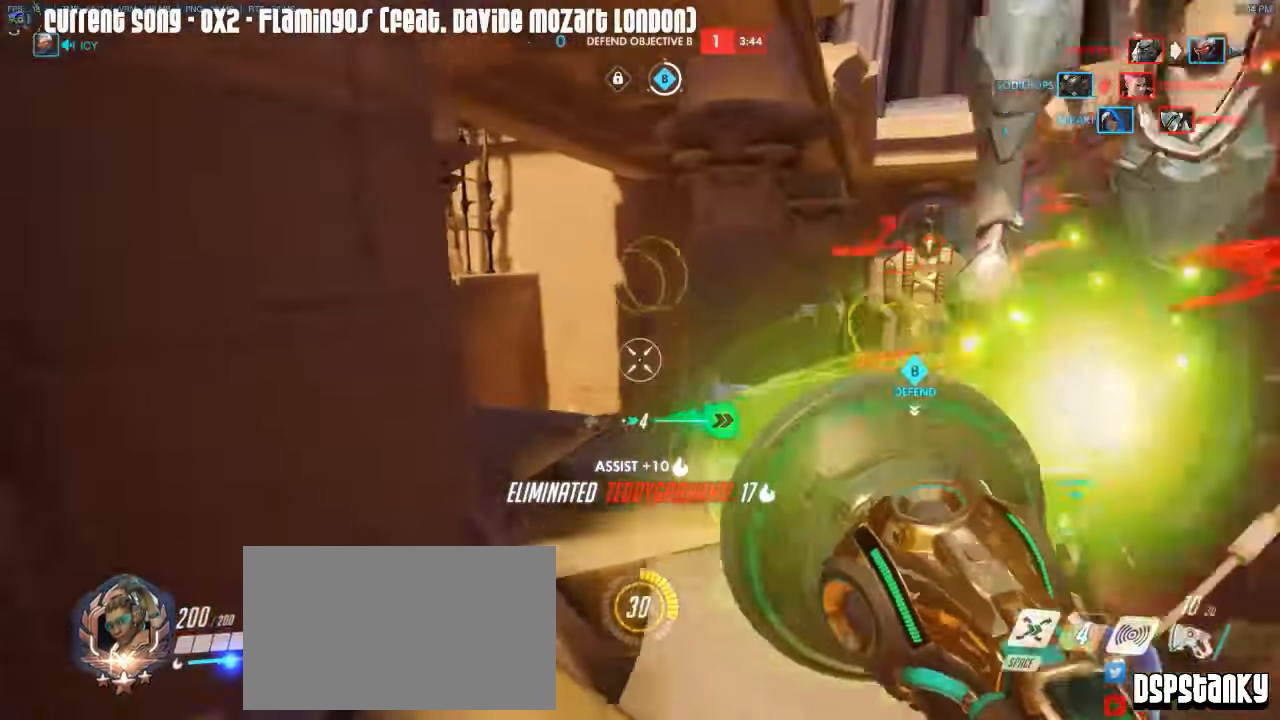
{"keys": ["d", "w"], "mouse": ["left", "right"], "events": [[150, "mouse_mb4", "down"], [200, "s", "down"], [250, "s", "up"], [283, "a", "up"], [283, "d", "down"], [283, "mouse_mb4", "up"], [333, "mouse_mb4", "down"], [333, "mouse_right", "down"], [333, "w", "down"], [383, "mouse_mb4", "up"]]}
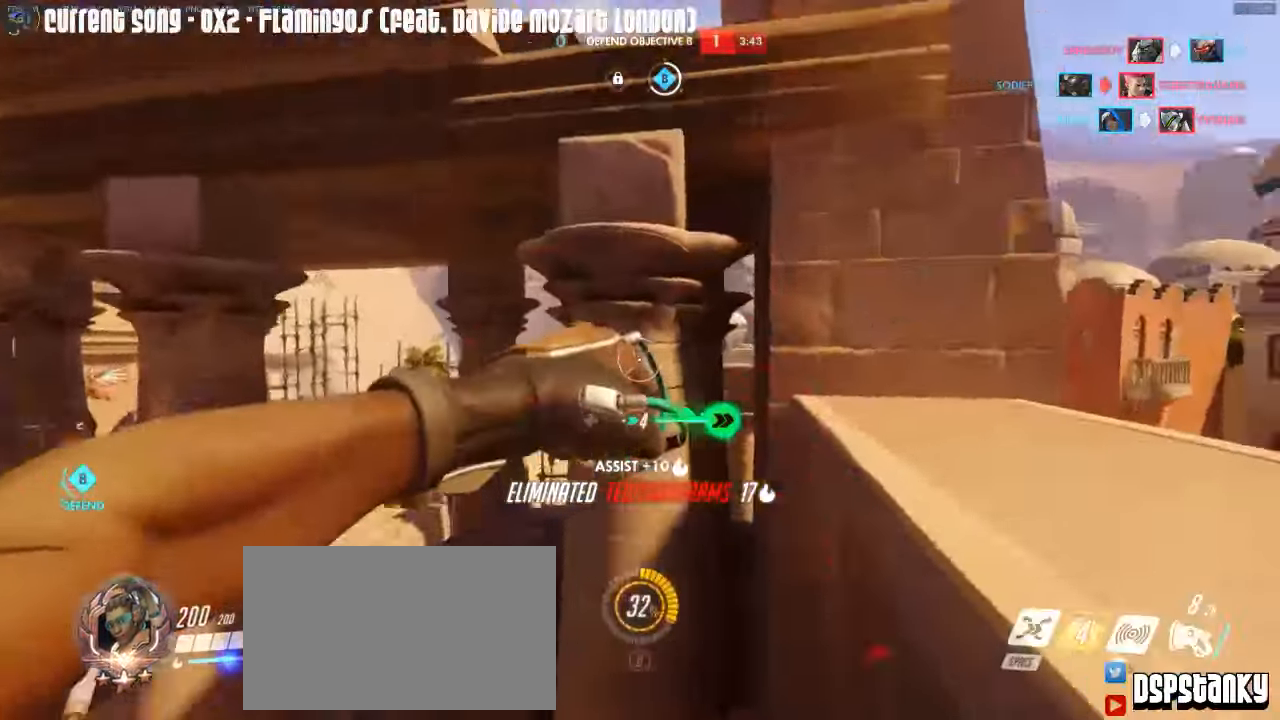
{"keys": ["a", "s"], "mouse": ["left", "right"], "events": [[33, "mouse_mb5", "down"], [33, "mouse_right", "up"], [117, "mouse_mb5", "up"], [167, "mouse_mb5", "down"], [217, "a", "down"], [217, "d", "up"], [217, "w", "up"], [267, "mouse_mb5", "up"], [350, "mouse_right", "down"], [450, "mouse_right", "up"], [500, "mouse_right", "down"], [500, "s", "down"]]}
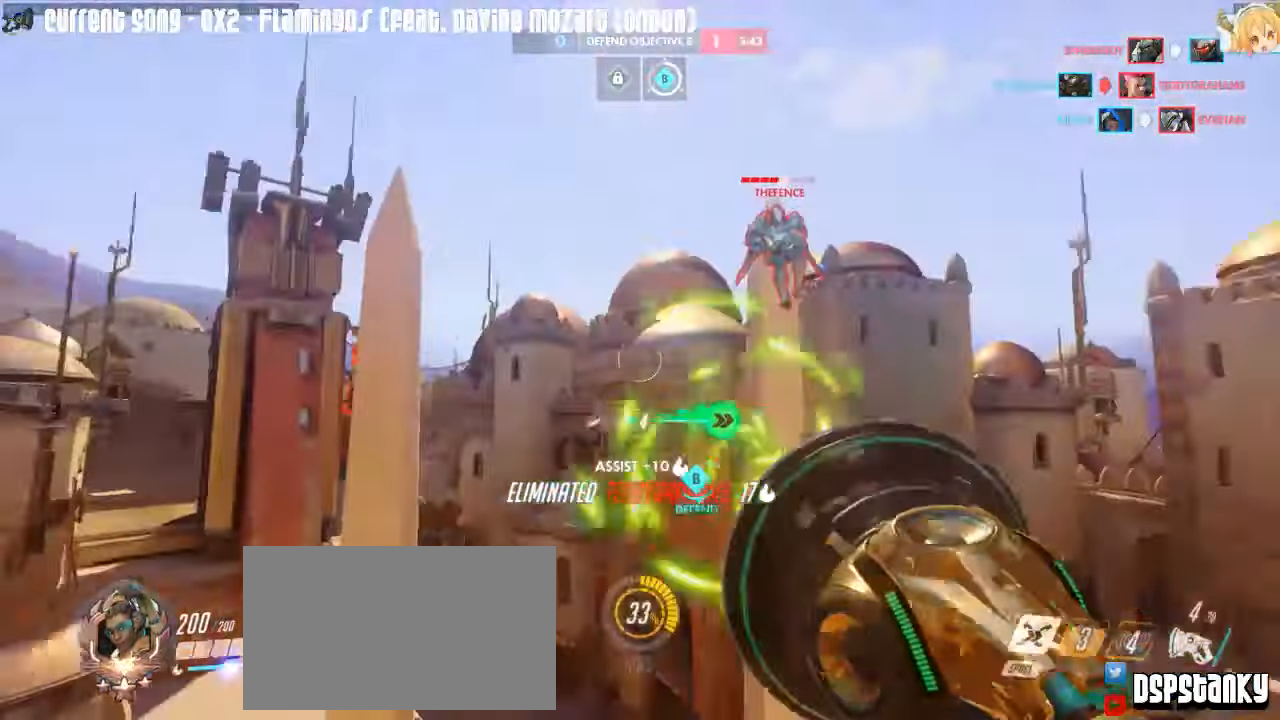
{"keys": ["d"], "mouse": ["left", "right"], "events": [[133, "s", "up"], [183, "mouse_right", "up"], [283, "mouse_right", "down"], [417, "a", "up"], [417, "d", "down"], [417, "mouse_right", "up"], [467, "mouse_right", "down"]]}